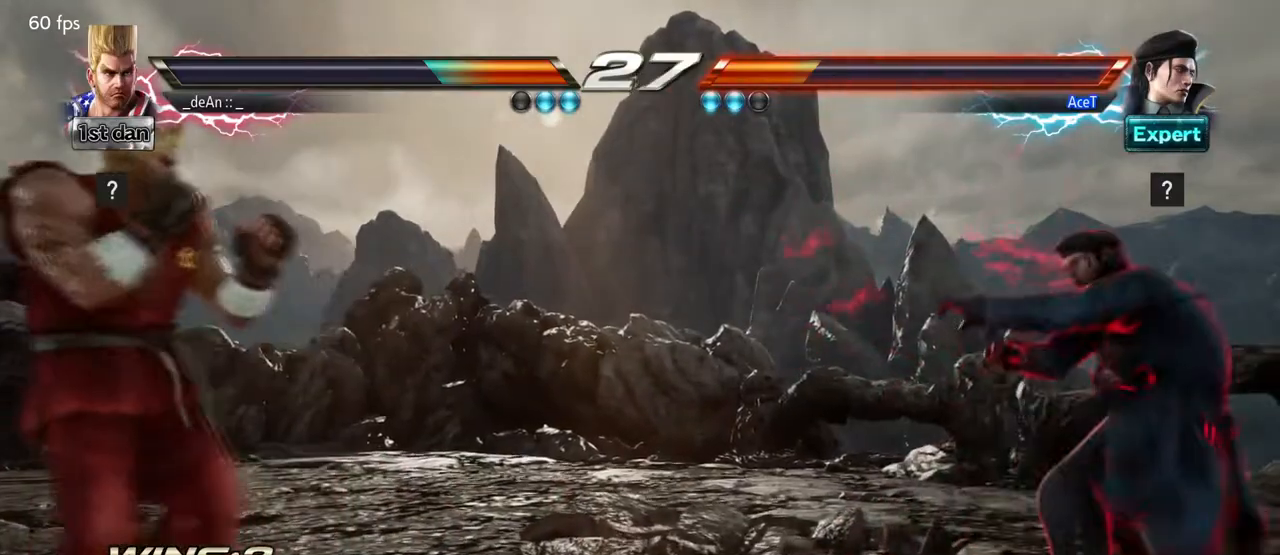
Gameplay with a controller (arcade stick); each line is a JSON object with the inputs held at the frame after it. "events" lists button and stick changes between this image and that frame as [ms after this image, input, new state], when the widget could be followed in between. Not read: L3 R3.
{"buttons": [], "left_stick": "center", "events": [[84, "left_stick", "center"], [209, "left_stick", "down"], [292, "left_stick", "center"]]}
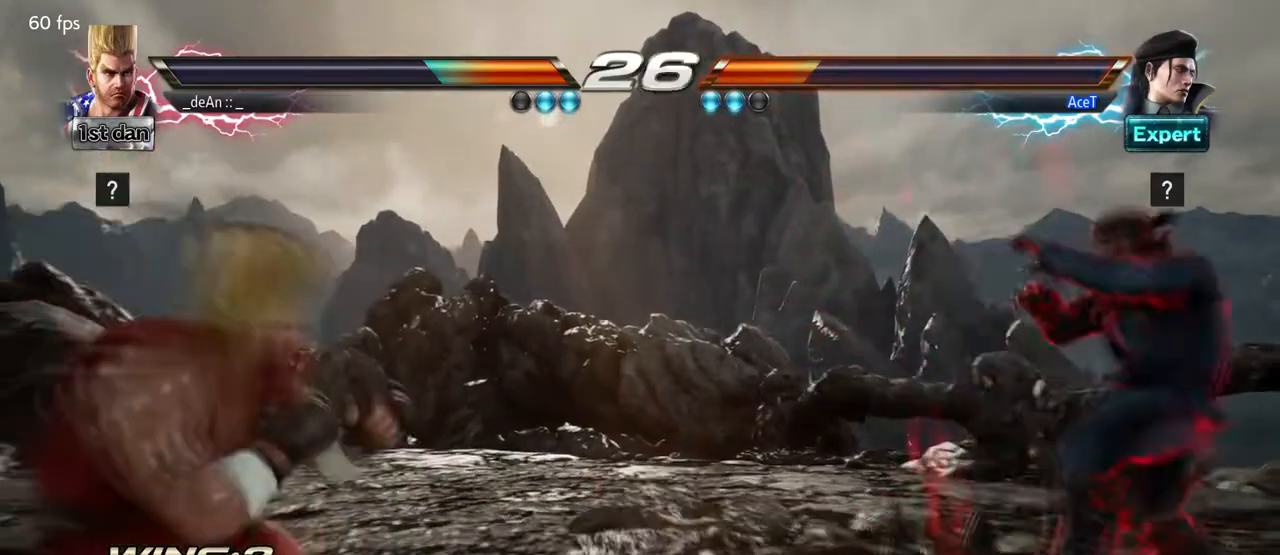
{"buttons": [], "left_stick": "left", "events": [[125, "left_stick", "left"]]}
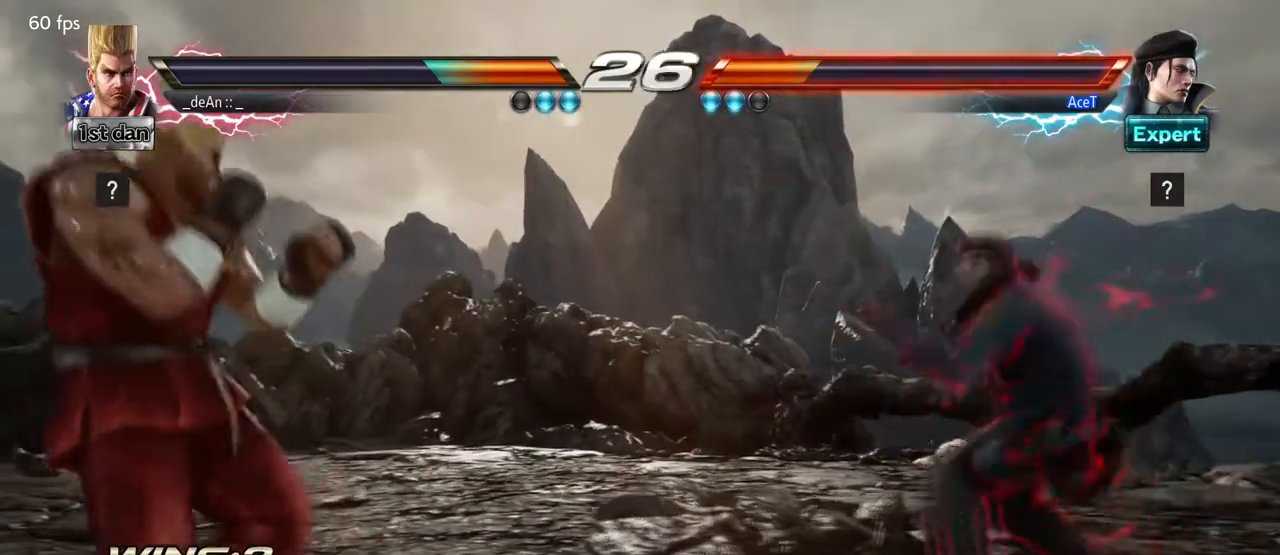
{"buttons": [], "left_stick": "center", "events": [[42, "left_stick", "center"], [125, "left_stick", "right"], [209, "left_stick", "center"], [292, "left_stick", "right"], [417, "left_stick", "center"]]}
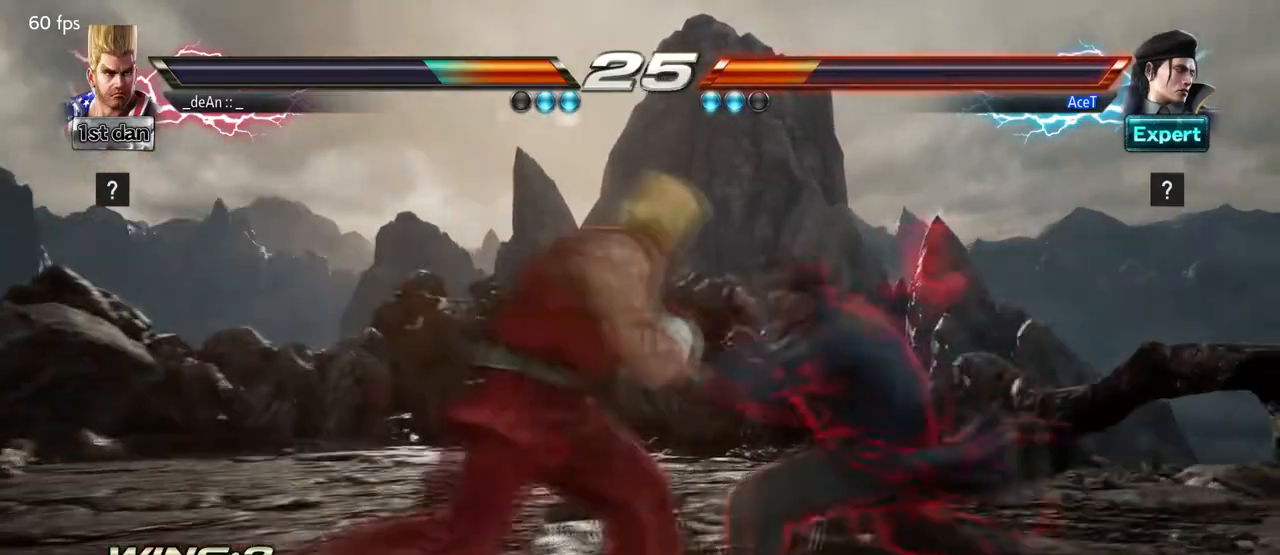
{"buttons": [], "left_stick": "center", "events": [[42, "SQUARE", "down"], [208, "SQUARE", "up"], [375, "left_stick", "up"], [459, "left_stick", "center"]]}
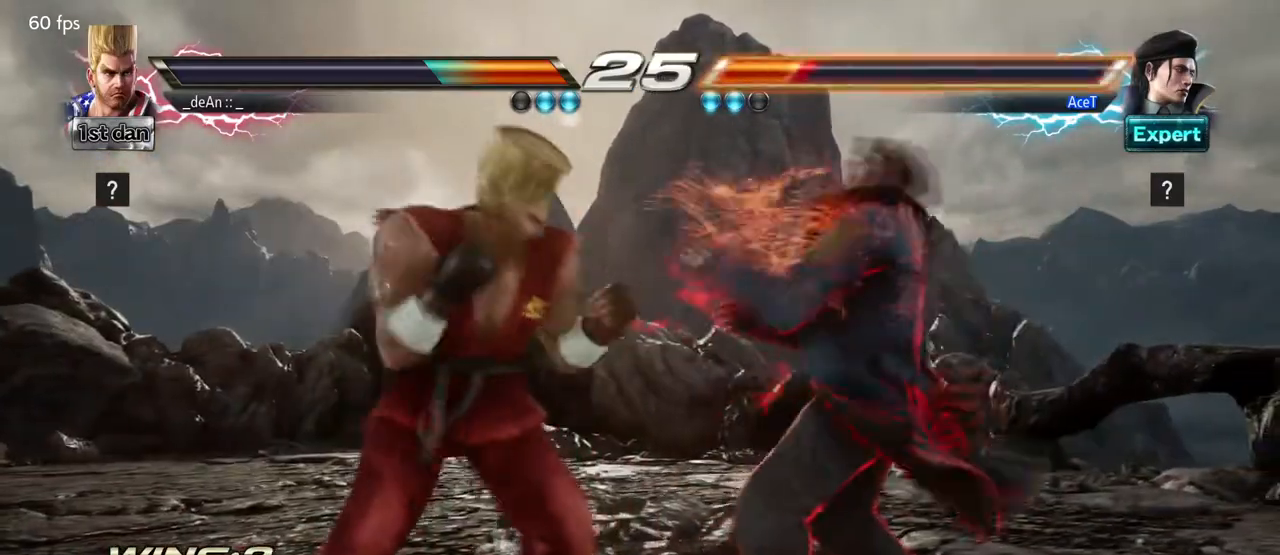
{"buttons": [], "left_stick": "center", "events": [[84, "CROSS", "down"], [209, "CROSS", "up"]]}
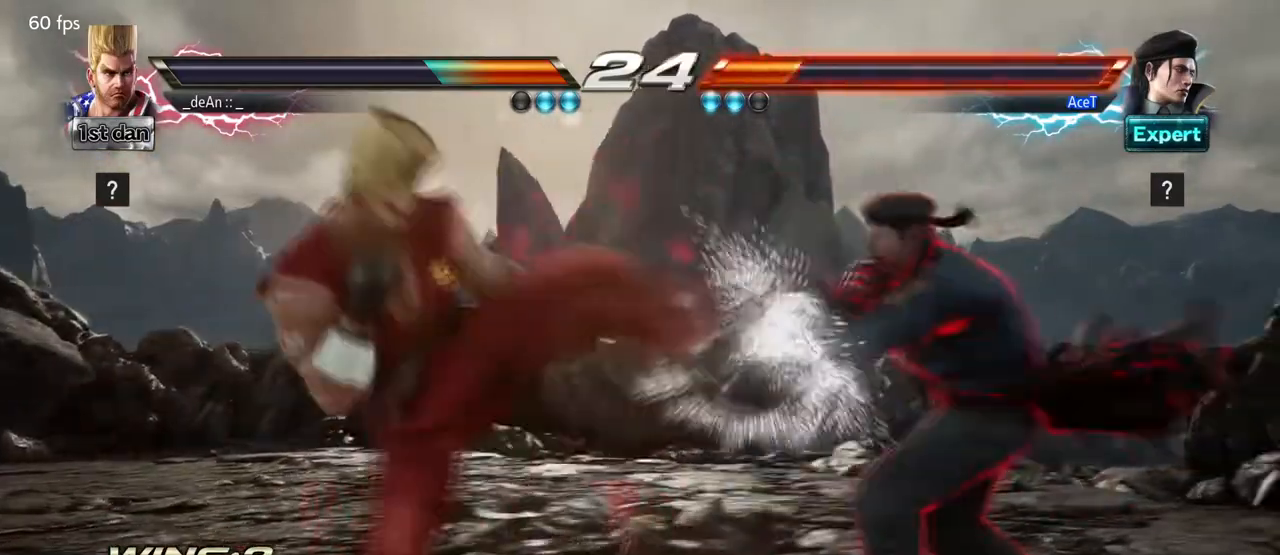
{"buttons": [], "left_stick": "left", "events": [[250, "left_stick", "left"], [334, "left_stick", "center"], [417, "left_stick", "left"]]}
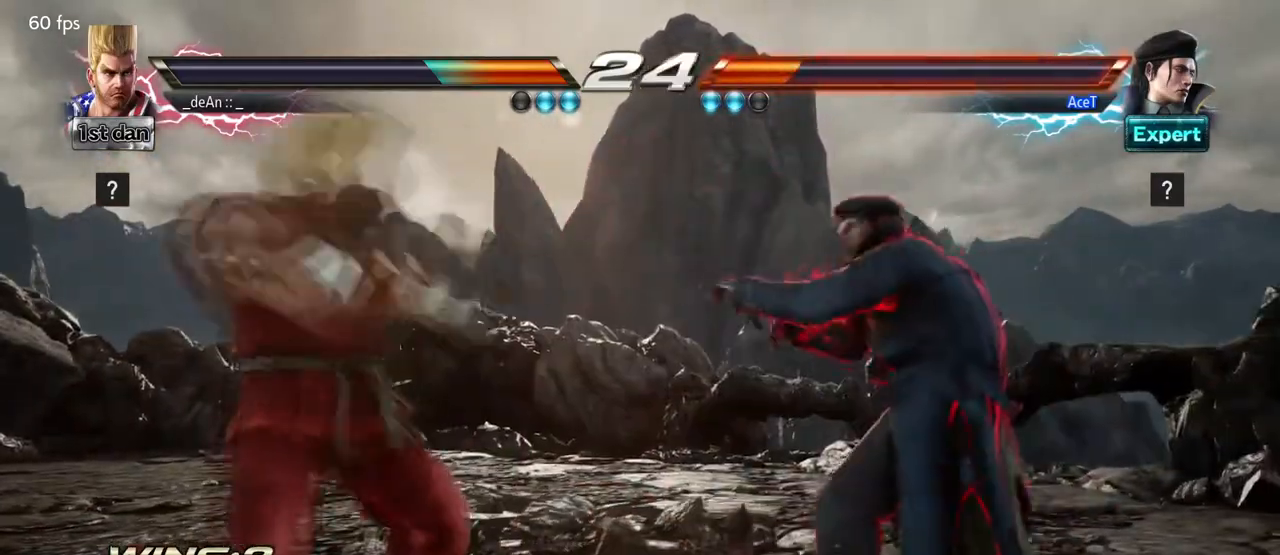
{"buttons": [], "left_stick": "left", "events": [[167, "left_stick", "down"], [292, "left_stick", "right"], [417, "left_stick", "left"]]}
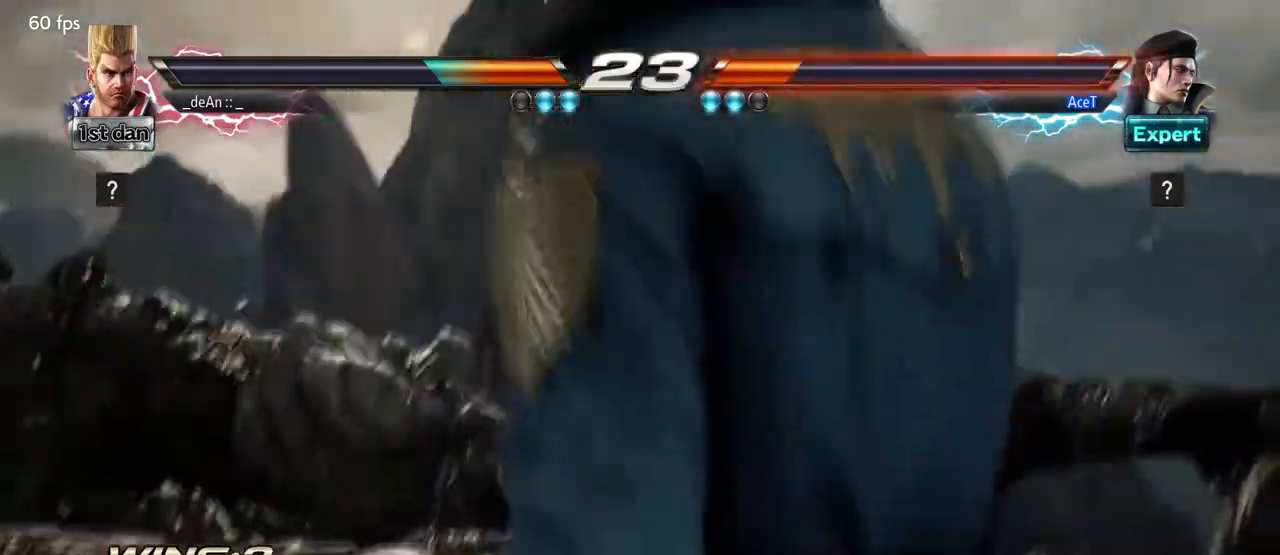
{"buttons": [], "left_stick": "left", "events": []}
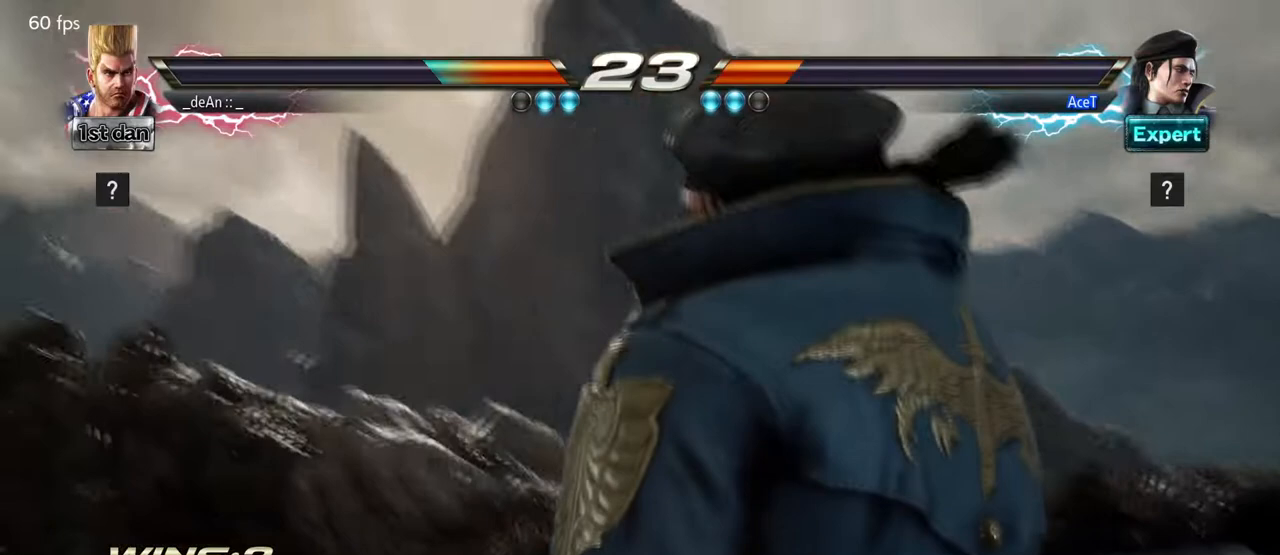
{"buttons": [], "left_stick": "left", "events": []}
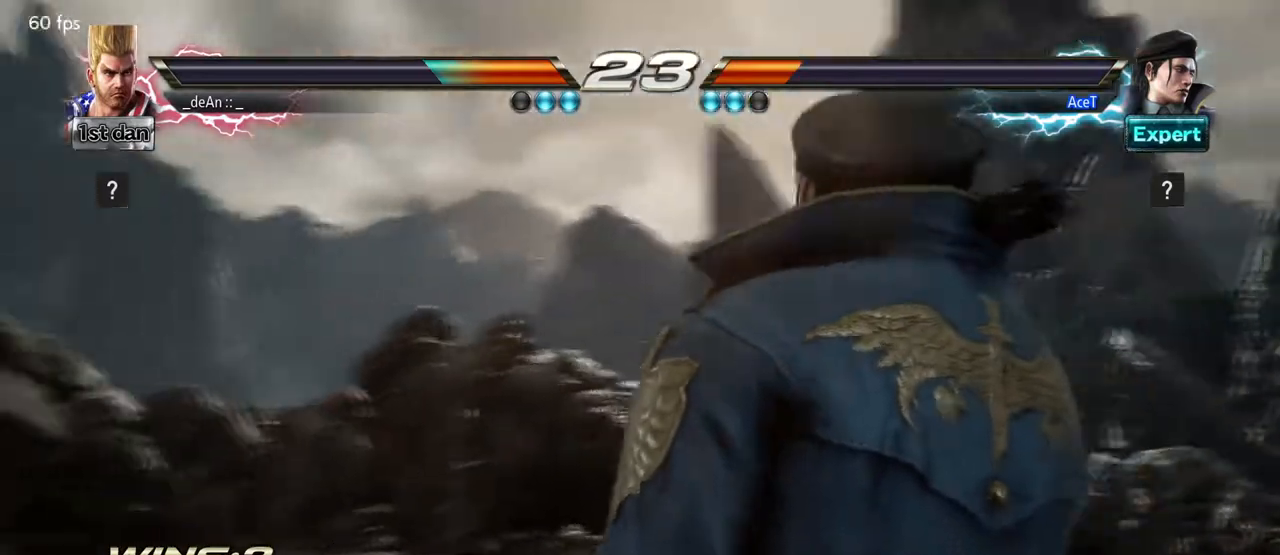
{"buttons": [], "left_stick": "left", "events": []}
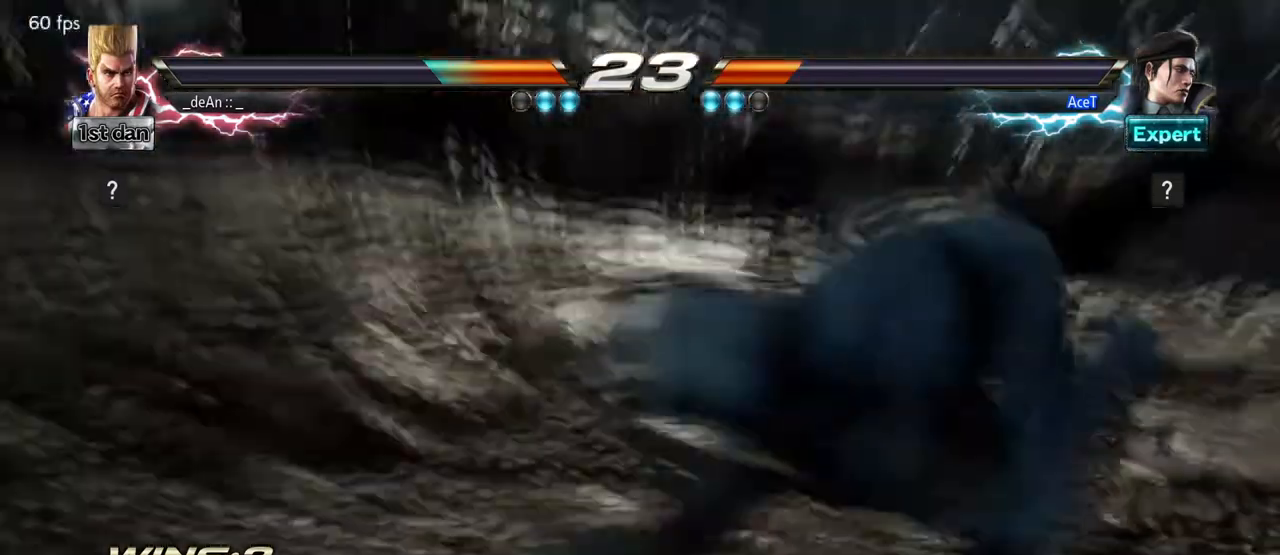
{"buttons": [], "left_stick": "left", "events": []}
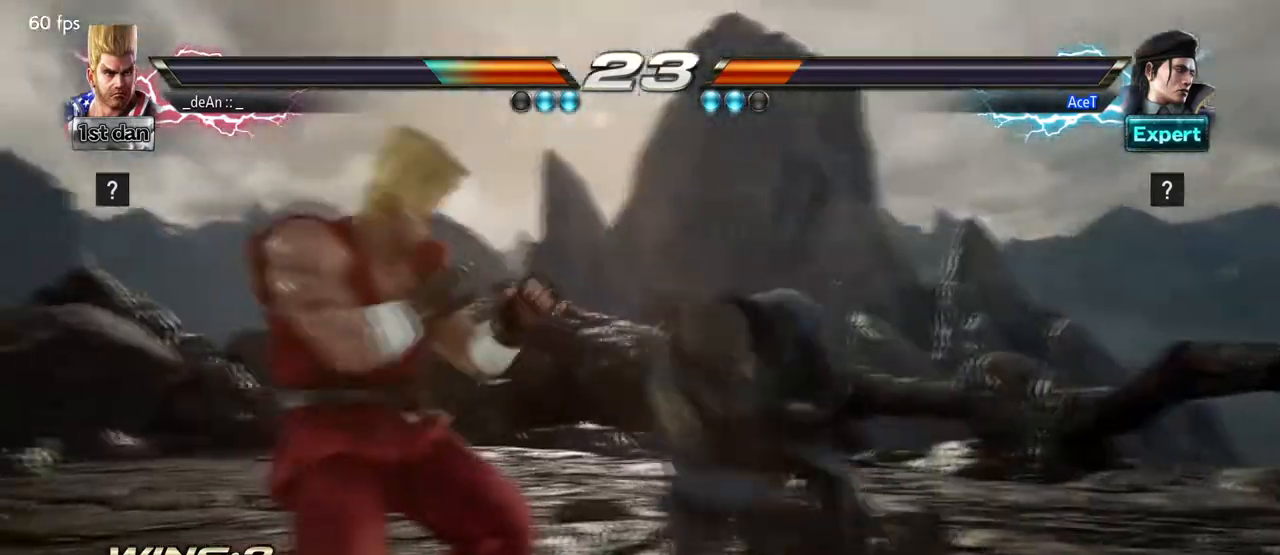
{"buttons": [], "left_stick": "center"}
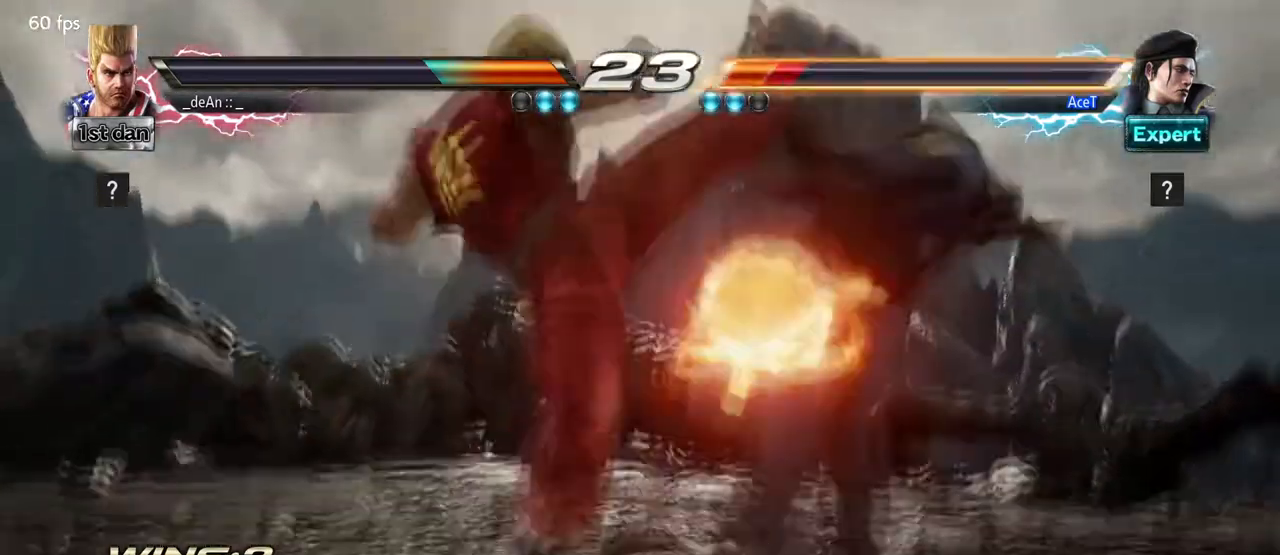
{"buttons": [], "left_stick": "left", "events": [[459, "left_stick", "left"]]}